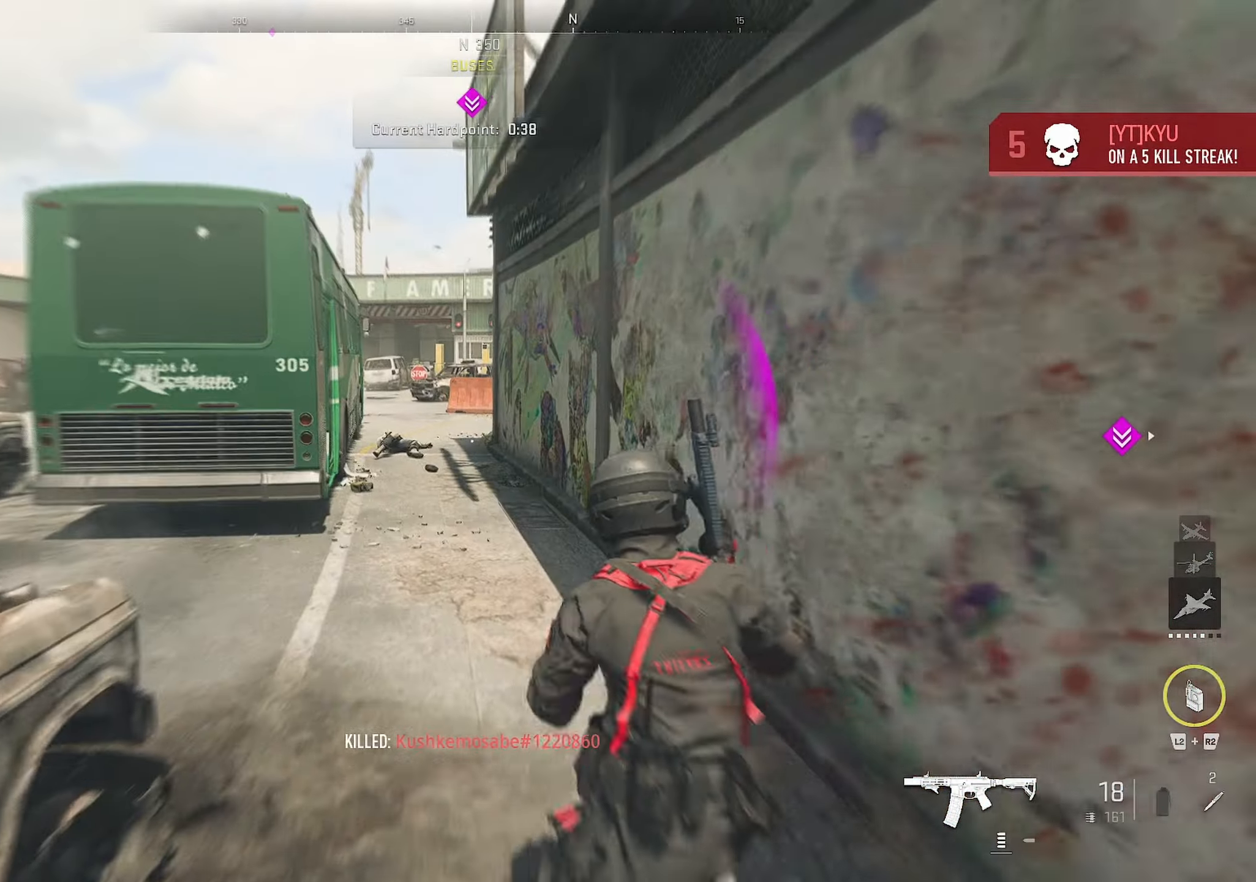
Gameplay with a controller (PlayStation layout); each line is a JSON object with the inputs held at the frame after it. "events" lists button and stick changes between this image and that frame as [ms after this image, input, new state], when the widget could be followed in between.
{"buttons": [], "left_stick": "up", "right_stick": "center", "events": [[67, "right_stick", "center"]]}
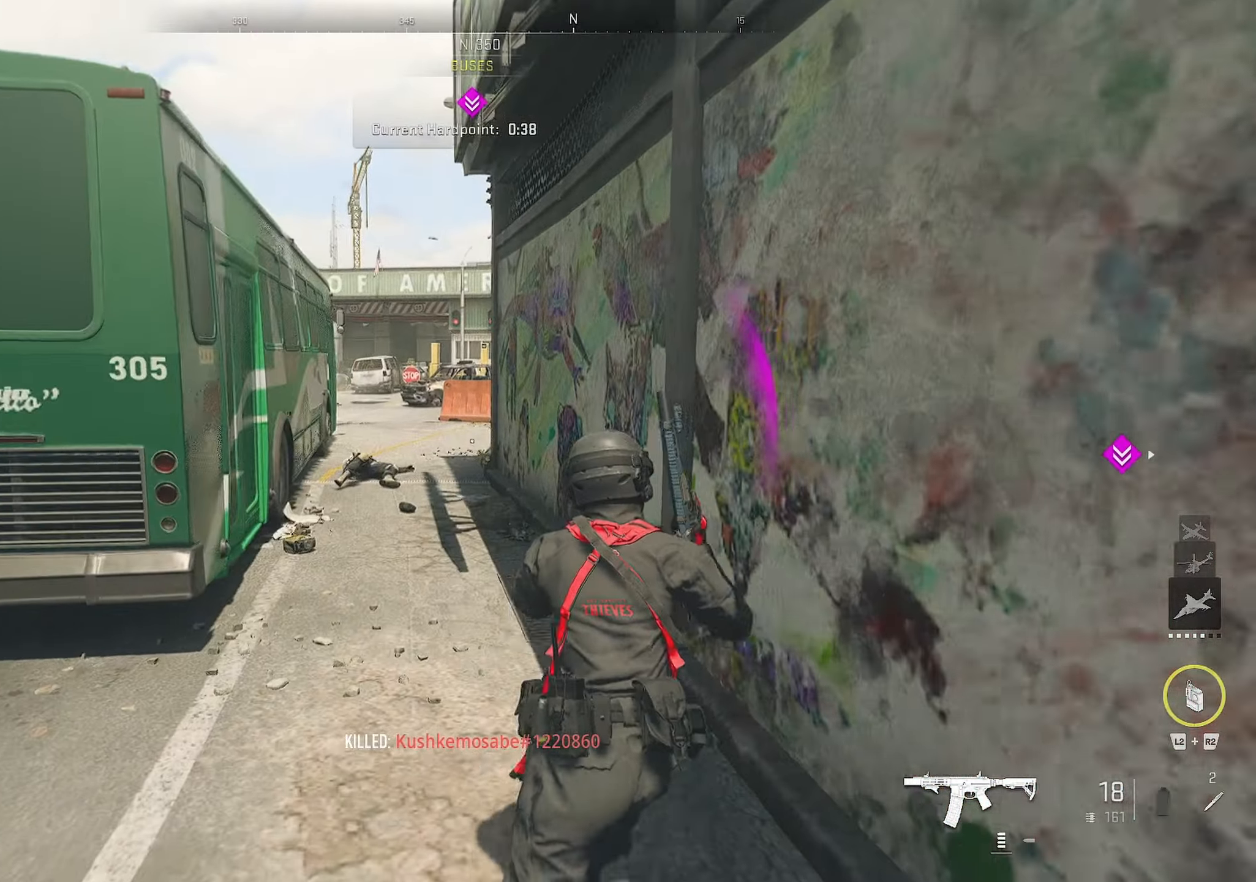
{"buttons": [], "left_stick": "up-left", "right_stick": "center", "events": [[167, "left_stick", "up-left"]]}
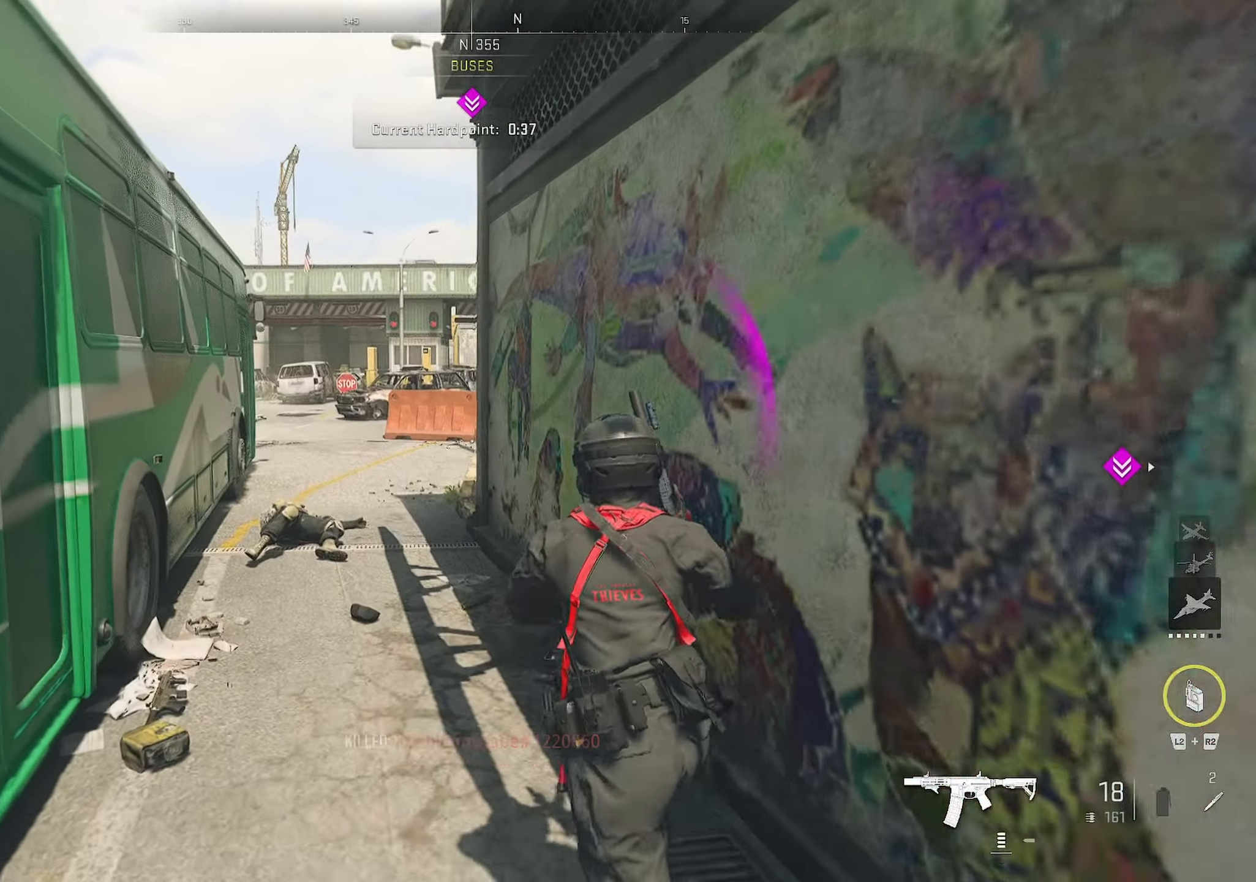
{"buttons": [], "left_stick": "up-left", "right_stick": "right", "events": [[150, "right_stick", "right"], [267, "right_stick", "center"], [500, "right_stick", "right"]]}
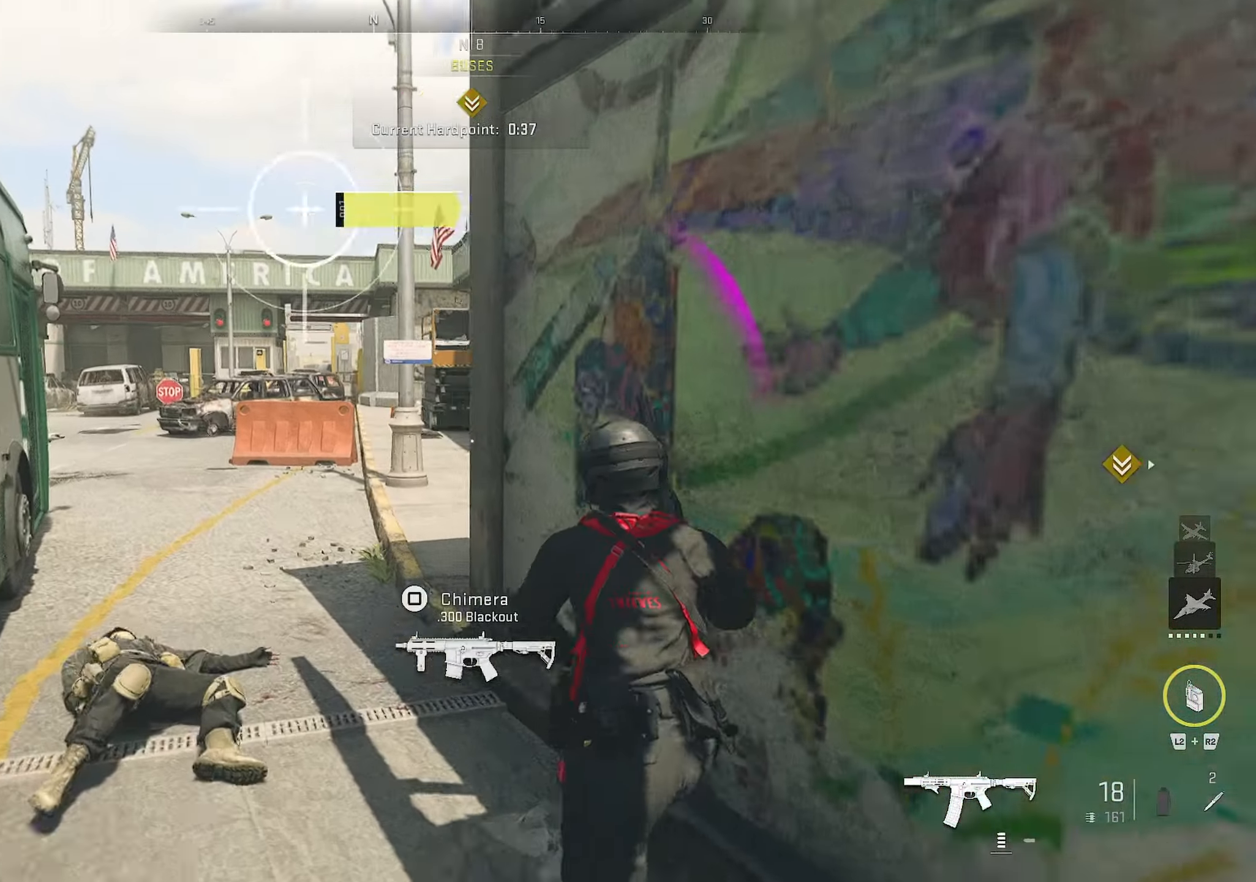
{"buttons": [], "left_stick": "up-left", "right_stick": "center", "events": [[50, "L1", "down"], [217, "right_stick", "center"], [300, "left_stick", "center"], [400, "L1", "up"], [400, "left_stick", "up-left"]]}
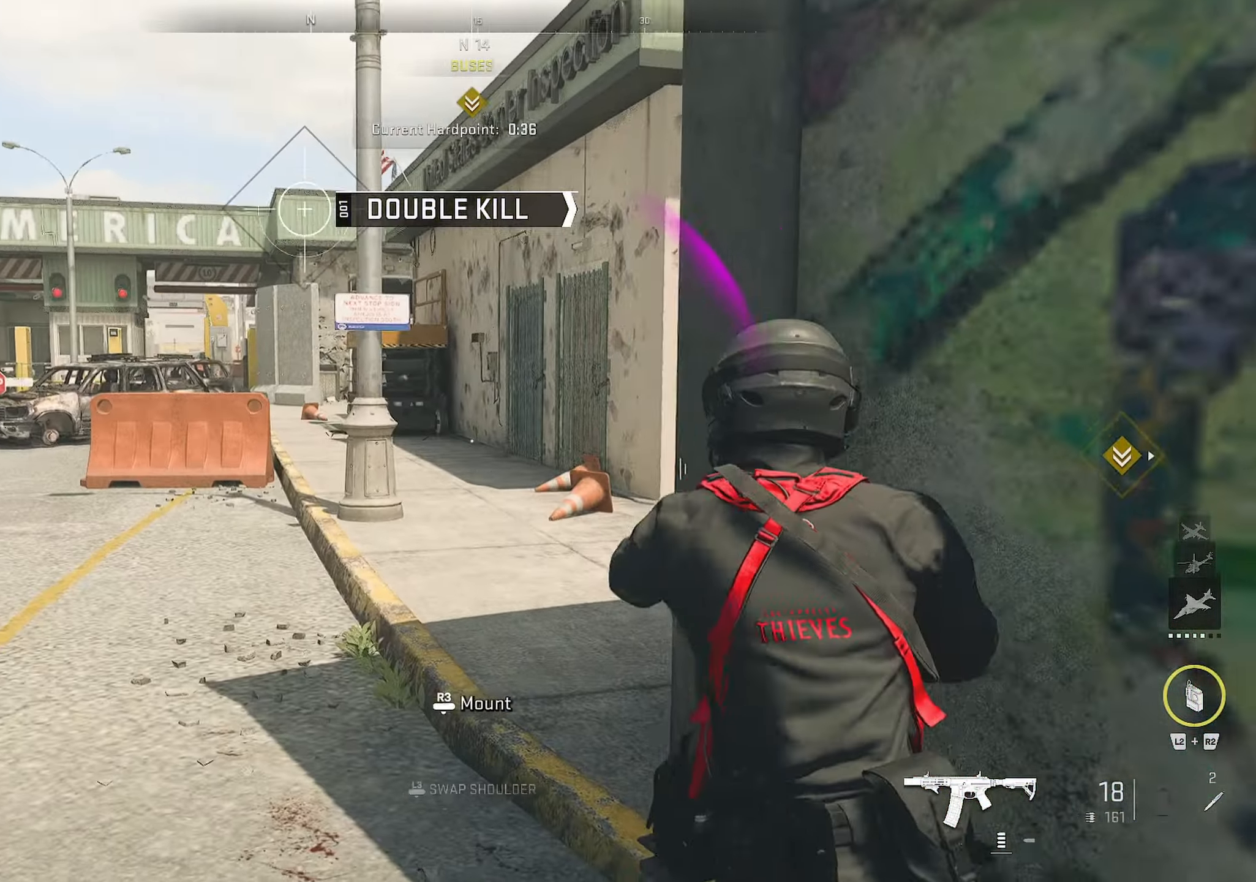
{"buttons": [], "left_stick": "up-left", "right_stick": "right", "events": [[67, "right_stick", "right"], [150, "L3", "down"], [266, "L3", "up"]]}
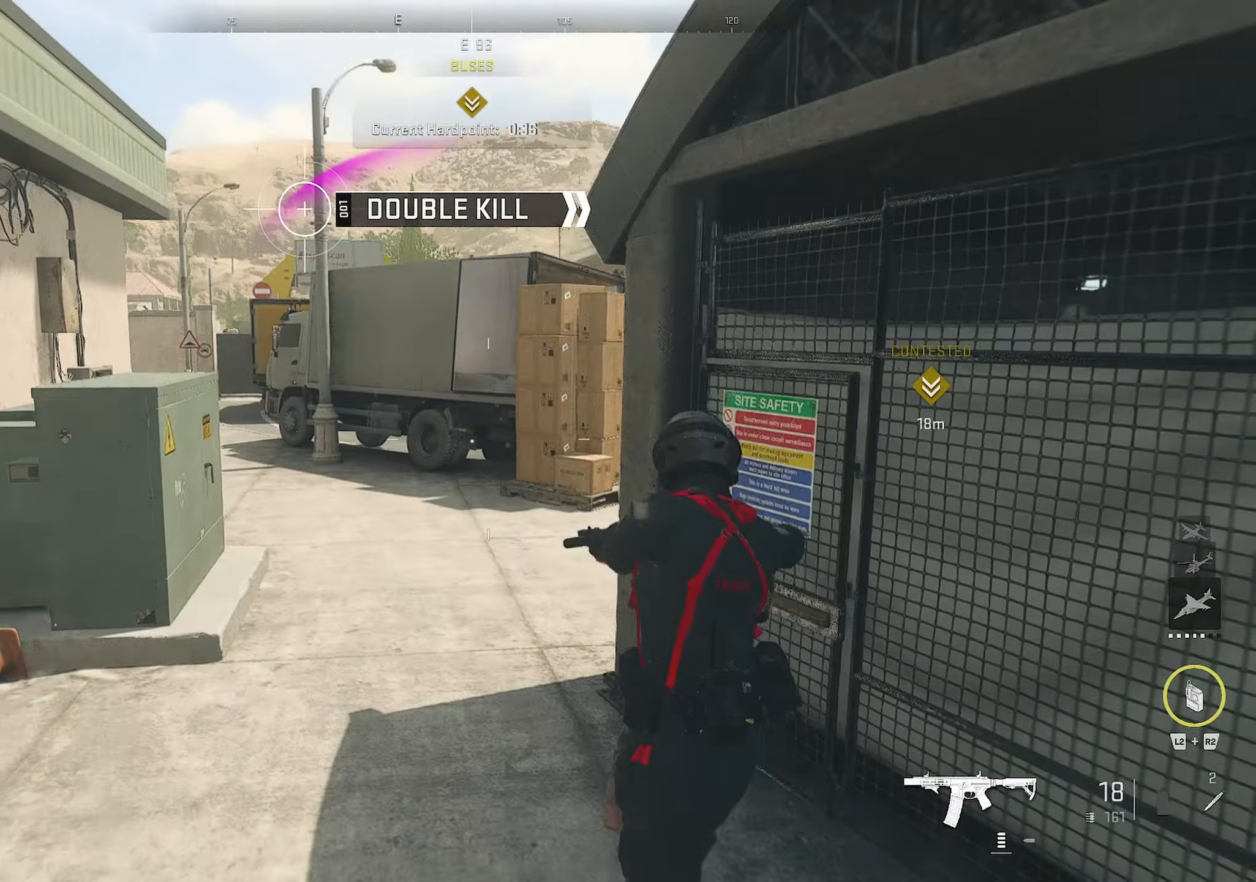
{"buttons": [], "left_stick": "down-left", "right_stick": "left", "events": [[200, "CROSS", "down"], [233, "CROSS", "up"], [233, "left_stick", "down-left"], [233, "right_stick", "center"], [366, "right_stick", "left"]]}
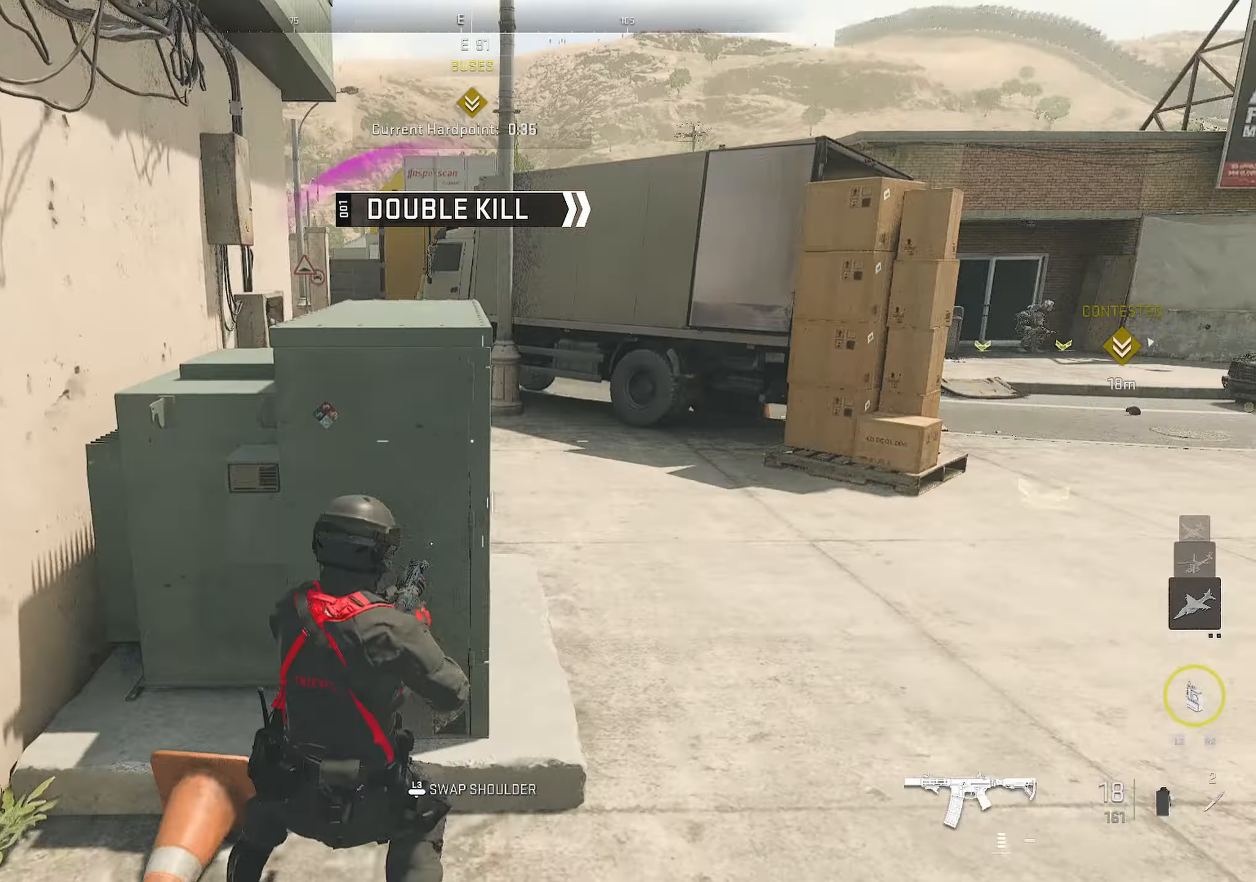
{"buttons": ["SQUARE"], "left_stick": "center", "right_stick": "center", "events": [[66, "left_stick", "up-left"], [66, "right_stick", "center"], [166, "SQUARE", "down"], [400, "left_stick", "center"]]}
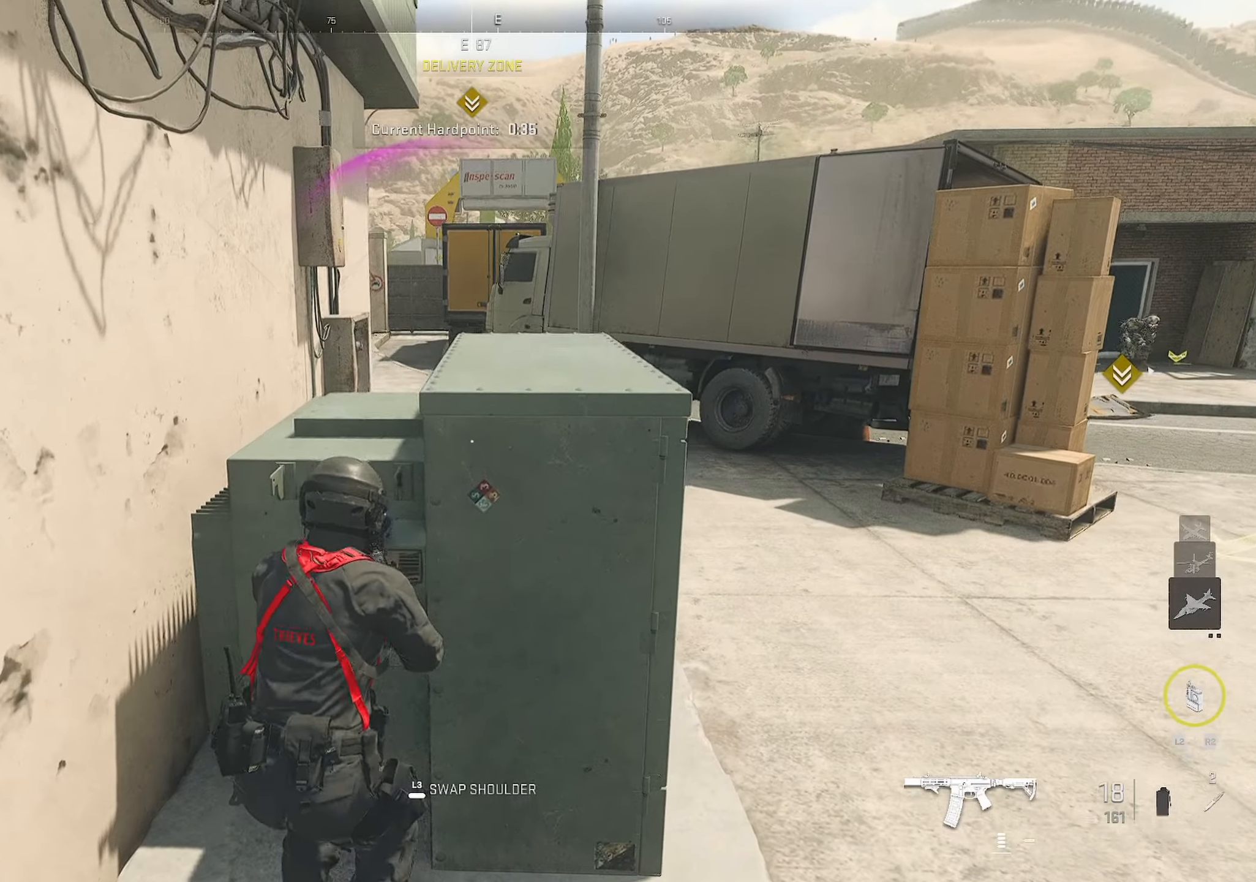
{"buttons": [], "left_stick": "center", "right_stick": "center", "events": [[16, "SQUARE", "up"], [66, "right_stick", "right"], [100, "left_stick", "up-left"], [266, "left_stick", "center"], [266, "right_stick", "center"]]}
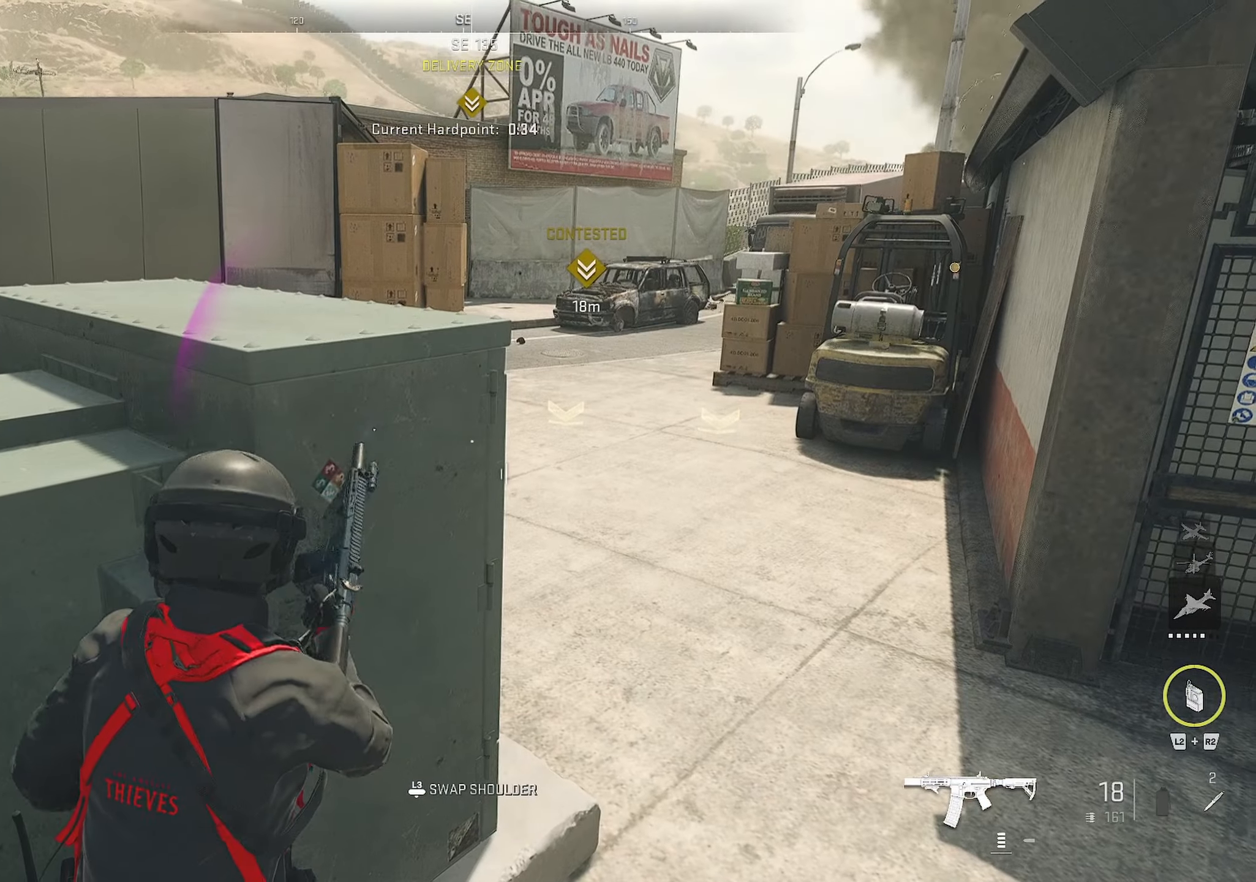
{"buttons": [], "left_stick": "right", "right_stick": "center", "events": [[216, "left_stick", "right"], [216, "right_stick", "left"], [366, "right_stick", "center"]]}
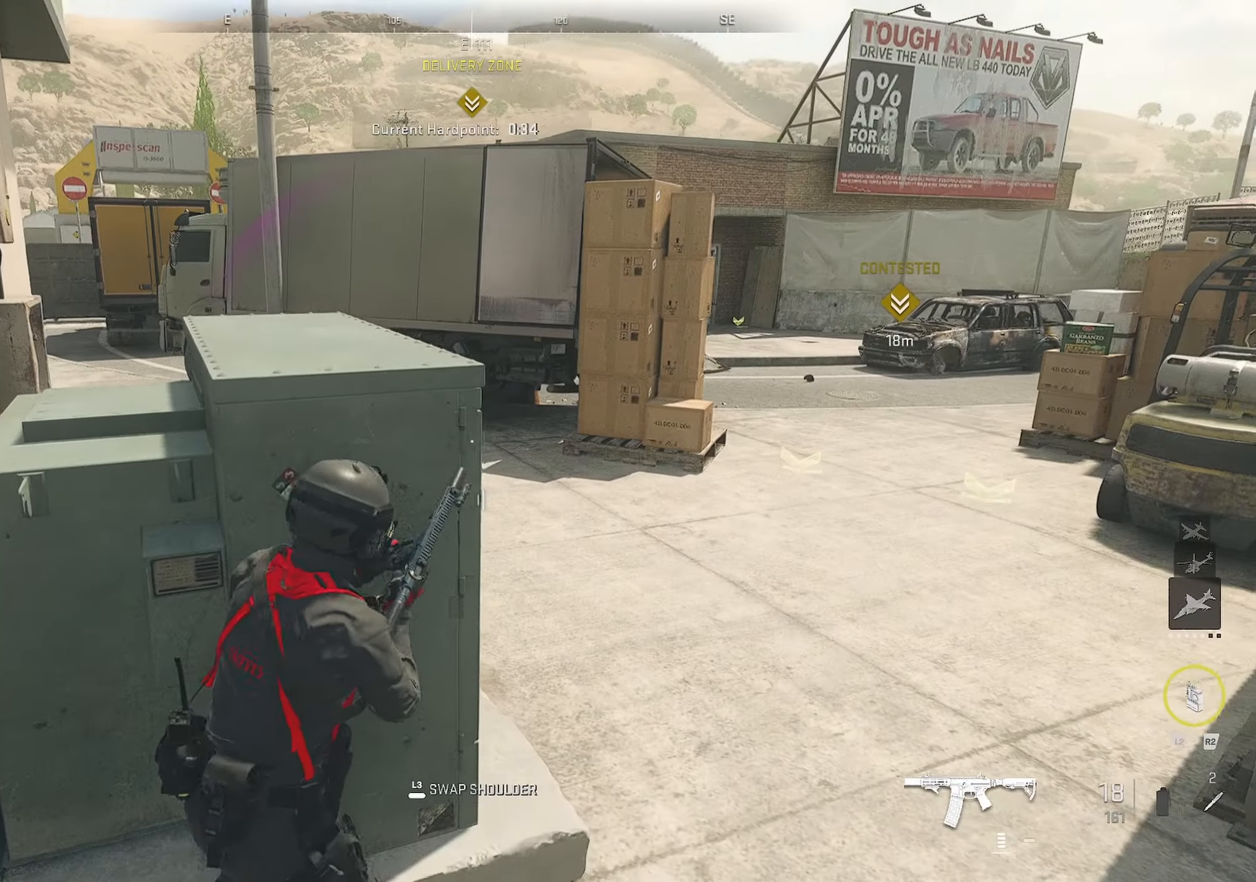
{"buttons": [], "left_stick": "right", "right_stick": "center", "events": [[133, "left_stick", "center"], [350, "left_stick", "right"]]}
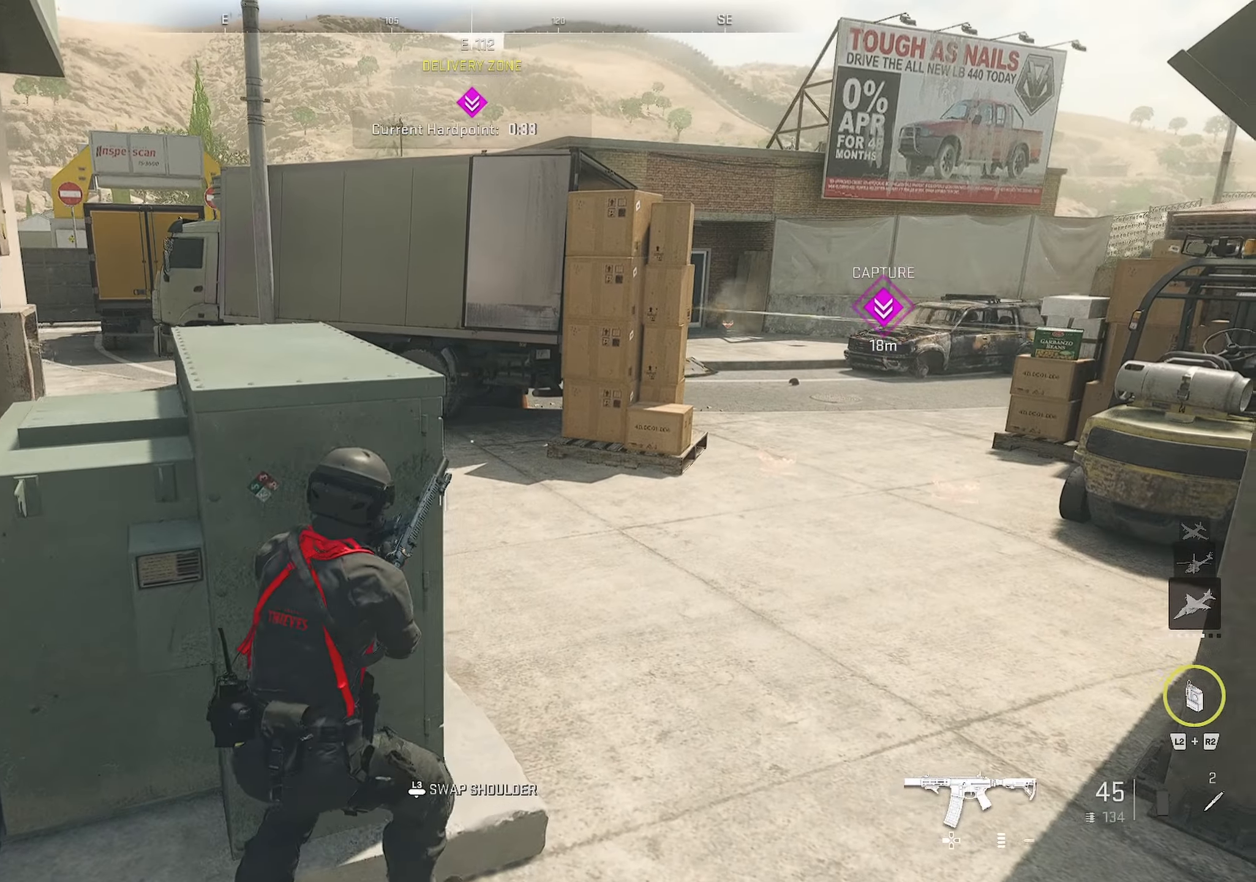
{"buttons": [], "left_stick": "up-right", "right_stick": "center", "events": [[50, "left_stick", "up-right"]]}
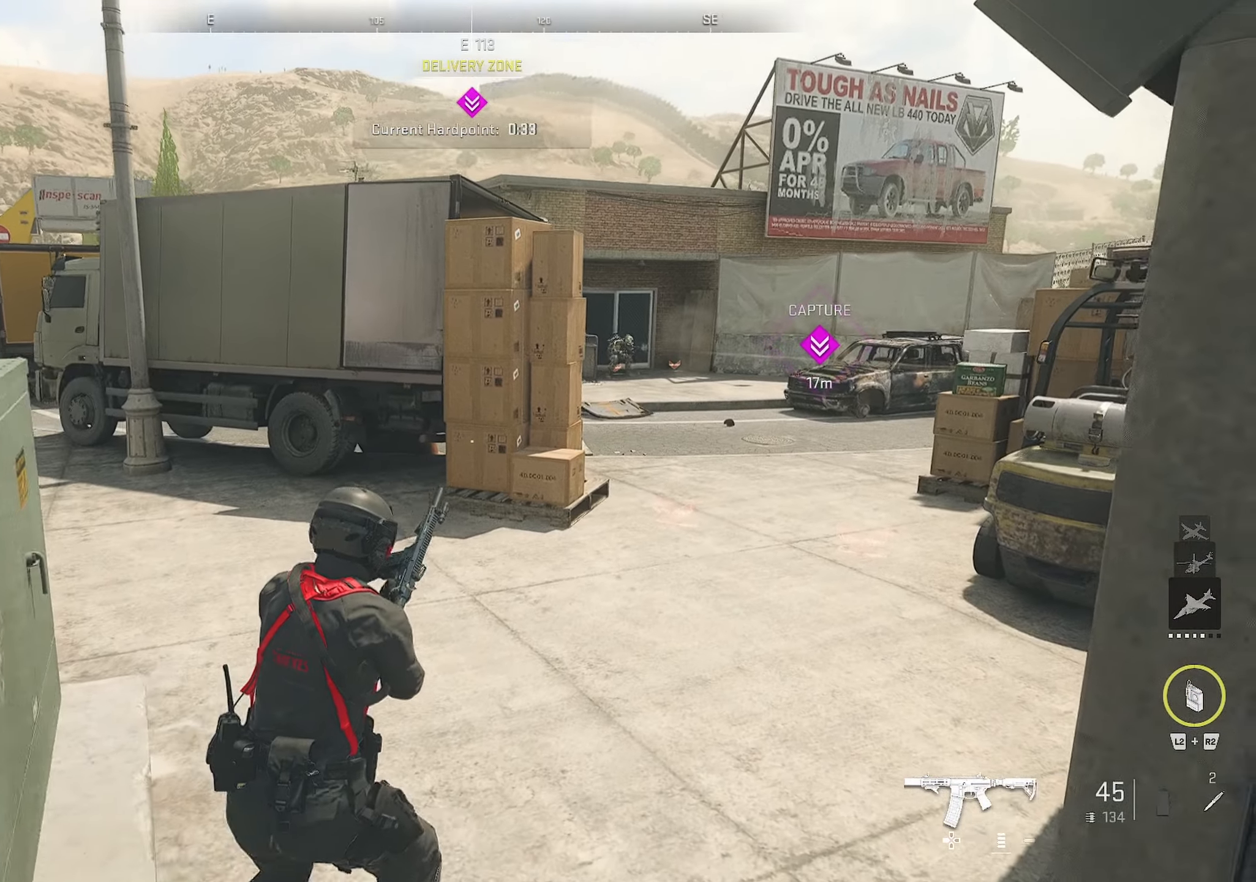
{"buttons": ["L1"], "left_stick": "up-right", "right_stick": "up", "events": [[50, "right_stick", "up-right"], [200, "L3", "down"], [200, "left_stick", "up"], [316, "L3", "up"], [316, "right_stick", "center"], [333, "left_stick", "up-right"], [366, "L1", "down"], [366, "right_stick", "up-right"], [433, "right_stick", "up"]]}
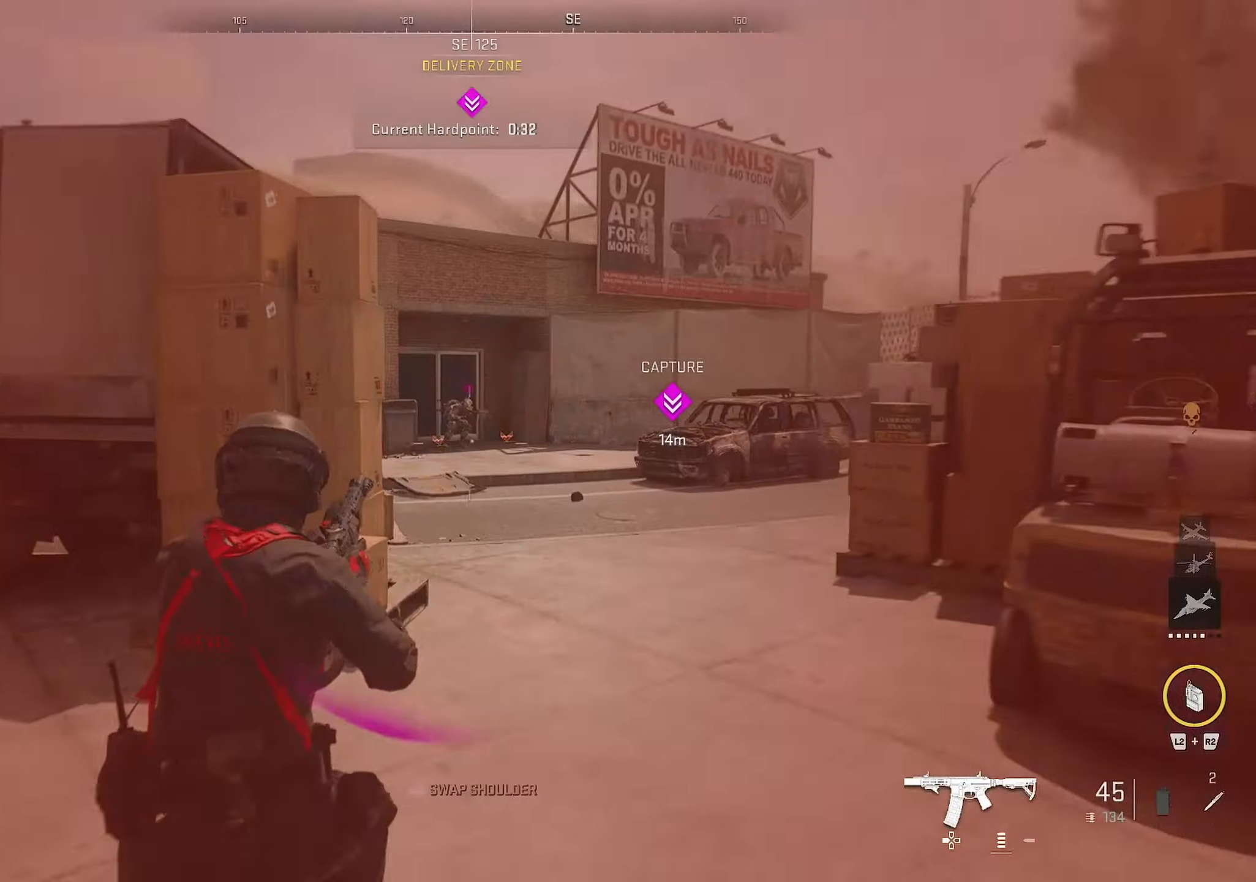
{"buttons": ["CIRCLE", "L1", "R1"], "left_stick": "up-left", "right_stick": "center", "events": [[116, "R1", "down"], [133, "right_stick", "center"], [266, "left_stick", "up-left"], [333, "right_stick", "down-right"], [500, "CIRCLE", "down"], [500, "right_stick", "center"]]}
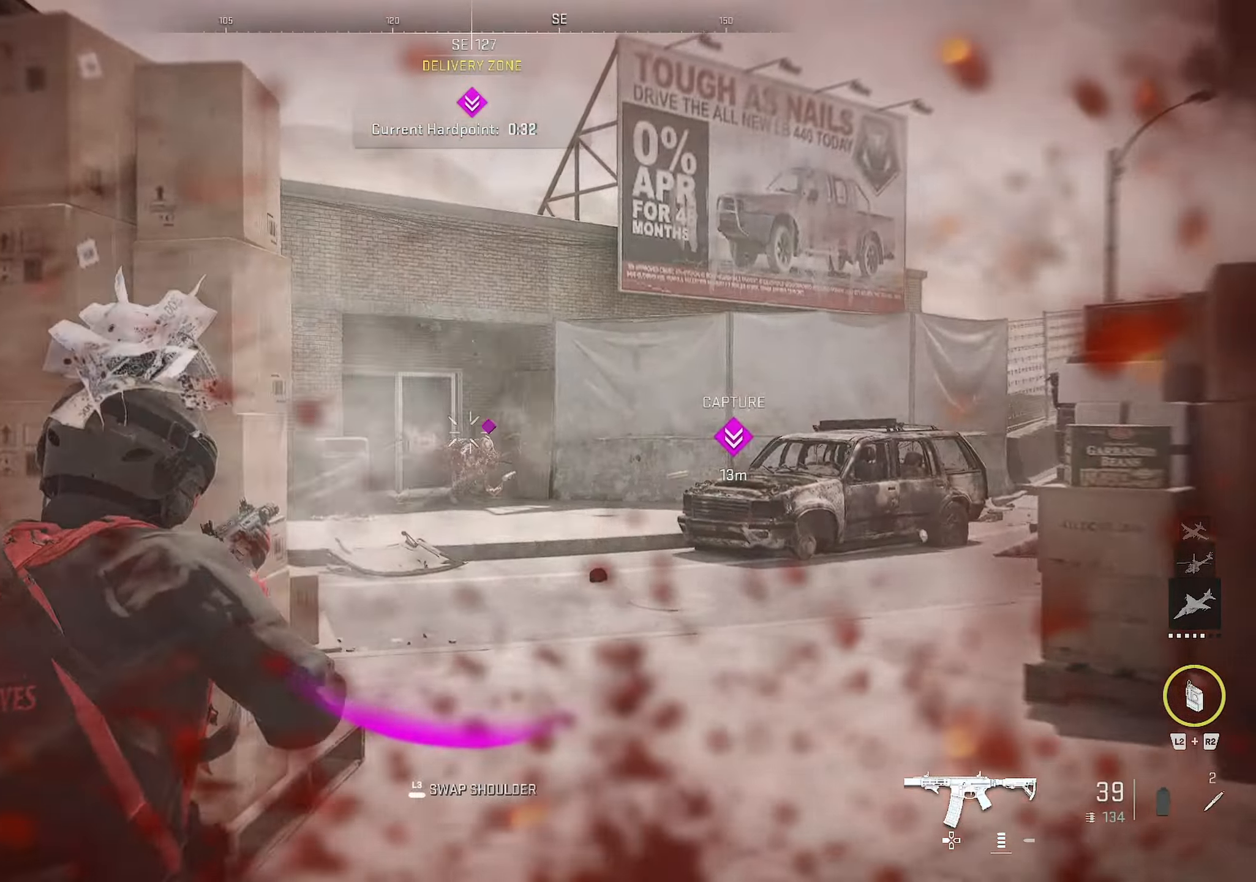
{"buttons": ["CIRCLE"], "left_stick": "up-left", "right_stick": "left", "events": [[66, "right_stick", "right"], [133, "left_stick", "left"], [183, "L1", "up"], [233, "right_stick", "down-left"], [366, "R1", "up"], [466, "left_stick", "up-left"], [466, "right_stick", "left"]]}
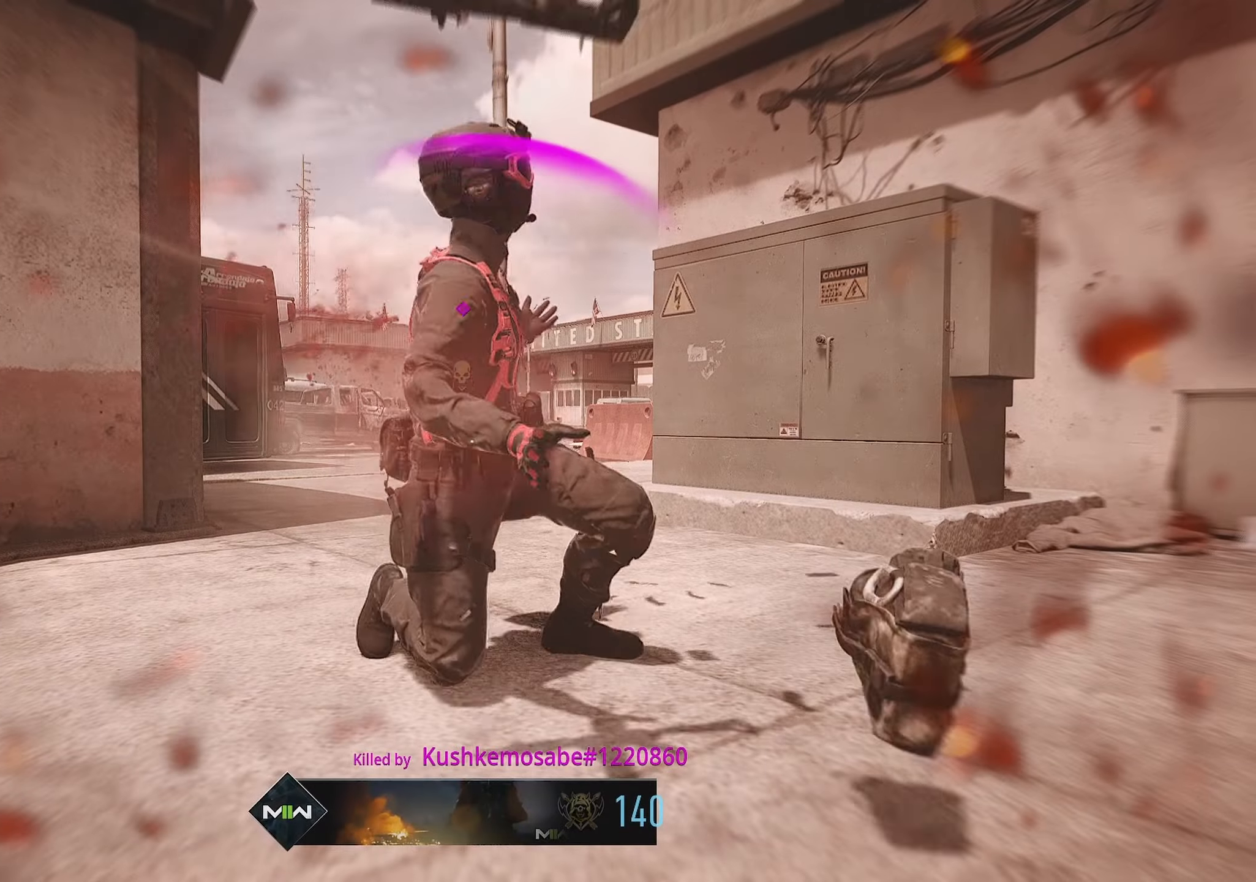
{"buttons": [], "left_stick": "down-left", "right_stick": "center", "events": [[100, "CIRCLE", "up"], [100, "right_stick", "center"], [250, "SQUARE", "down"], [283, "left_stick", "center"], [317, "SQUARE", "up"], [400, "SQUARE", "down"], [400, "left_stick", "down-left"], [467, "SQUARE", "up"]]}
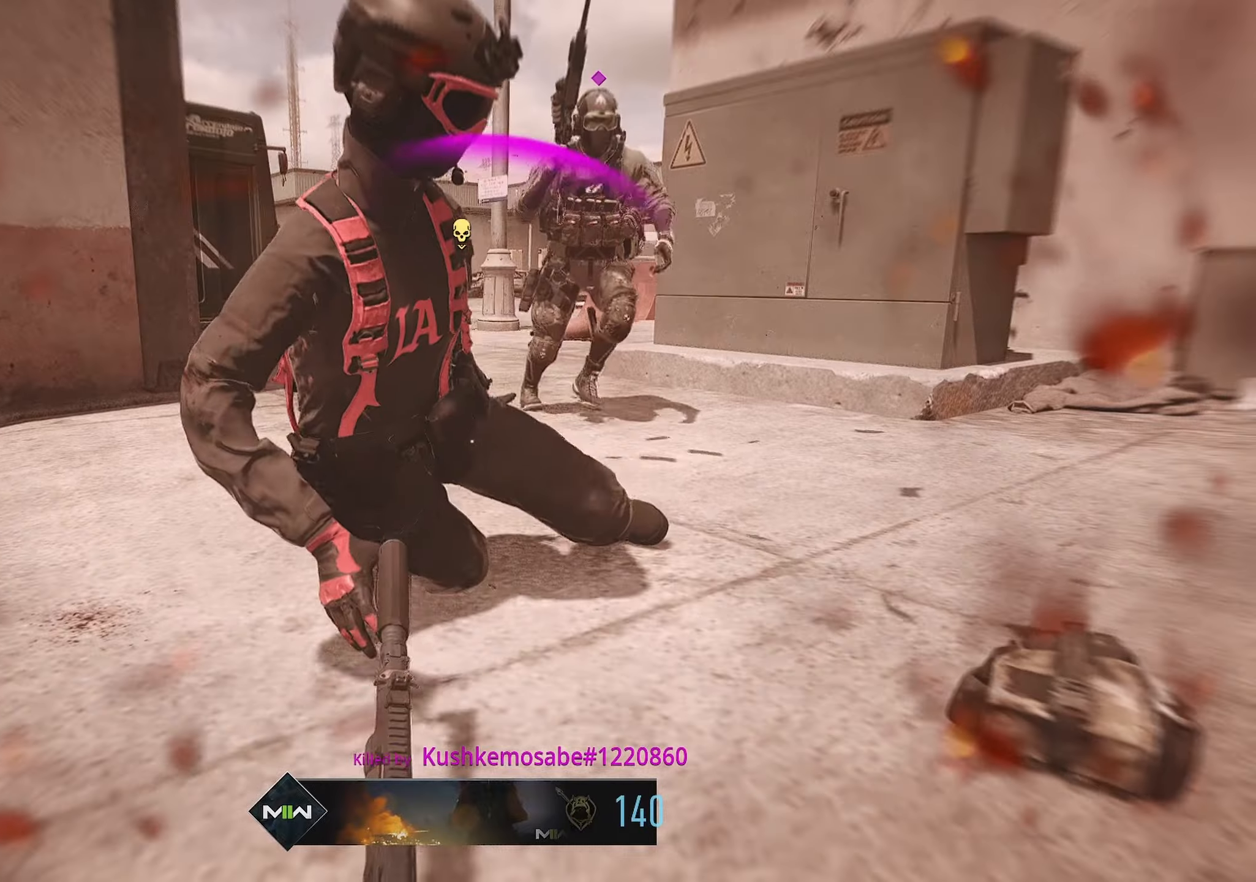
{"buttons": [], "left_stick": "down-left", "right_stick": "center", "events": [[200, "SQUARE", "down"], [417, "SQUARE", "up"], [483, "SQUARE", "down"], [500, "SQUARE", "up"]]}
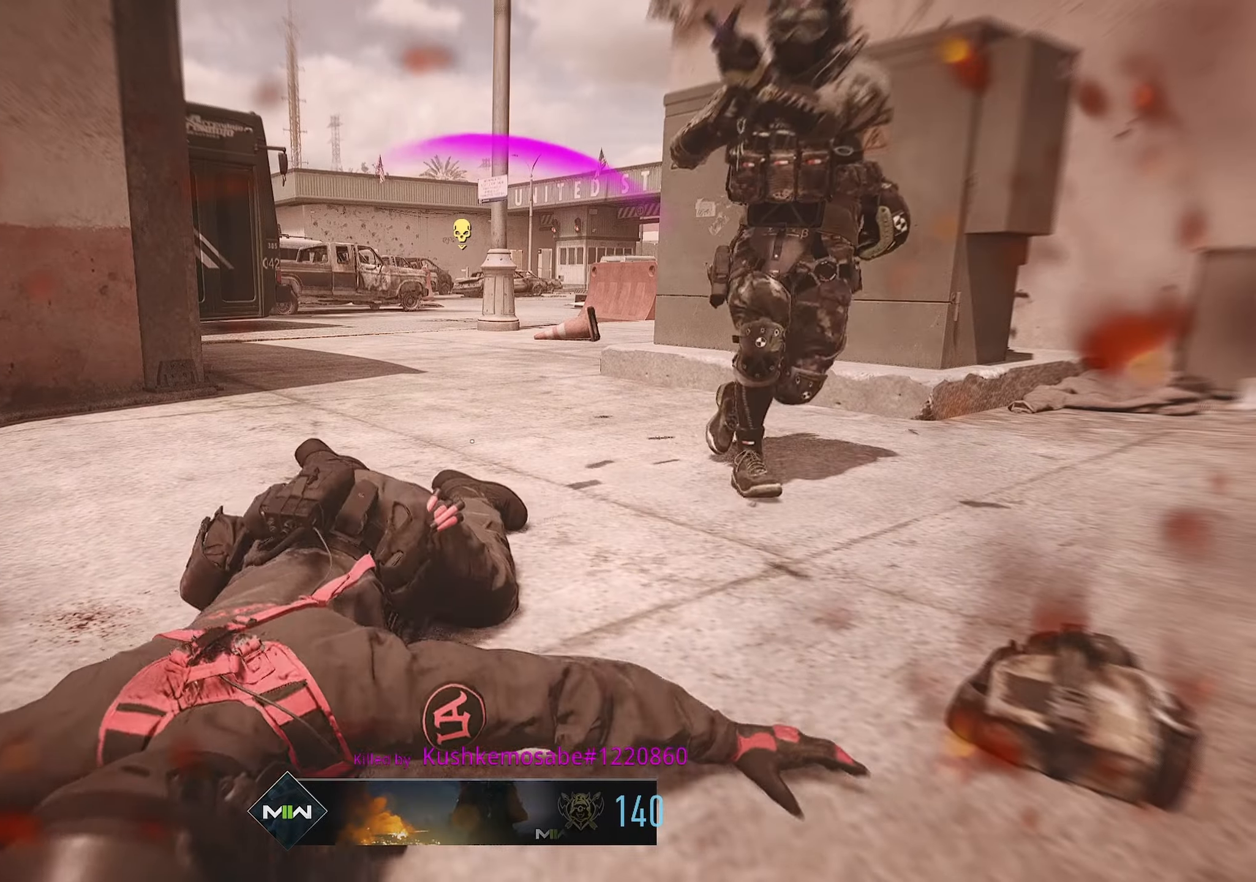
{"buttons": ["SQUARE"], "left_stick": "up", "right_stick": "center", "events": [[50, "SQUARE", "down"], [100, "SQUARE", "up"], [167, "SQUARE", "down"], [200, "left_stick", "up"], [250, "SQUARE", "up"], [333, "SQUARE", "down"], [367, "SQUARE", "up"], [450, "SQUARE", "down"]]}
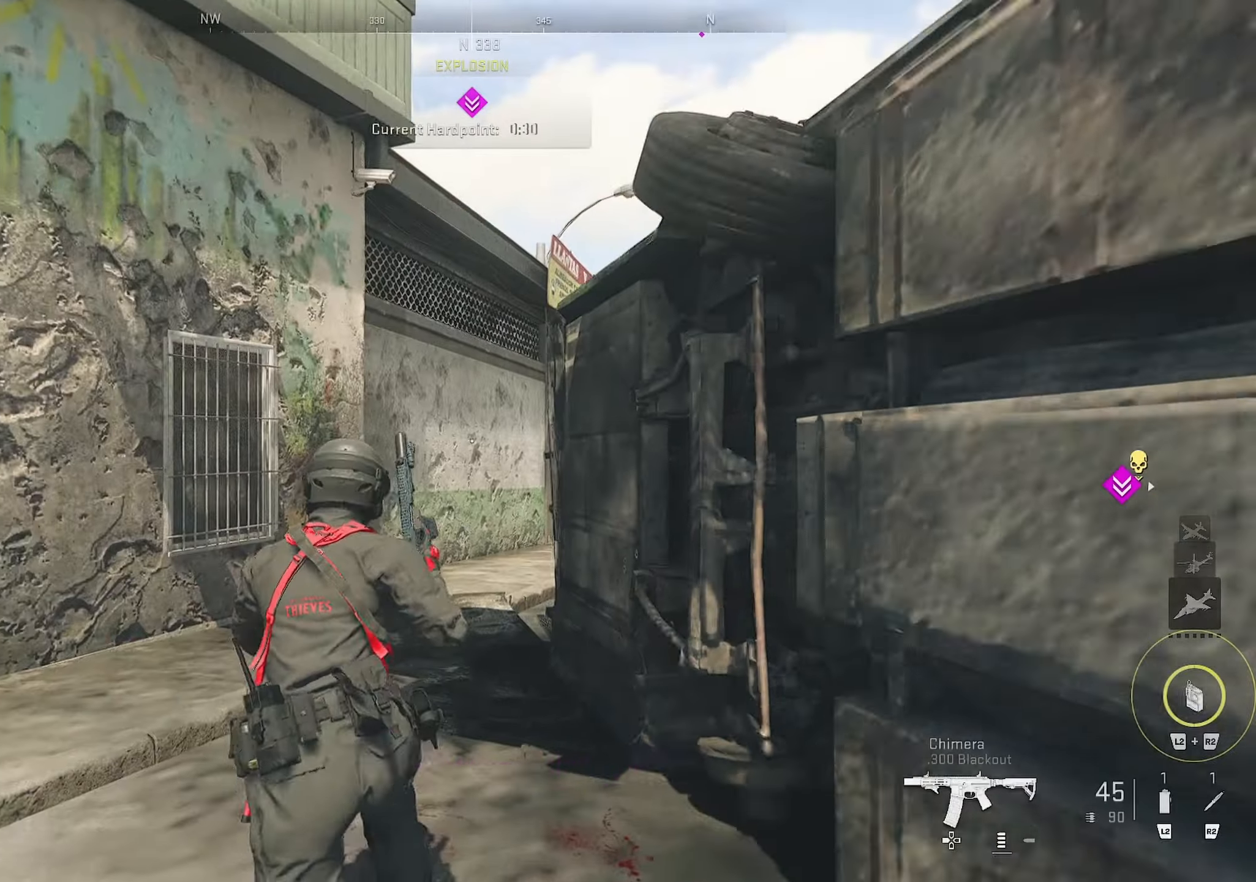
{"buttons": [], "left_stick": "up", "right_stick": "center", "events": [[33, "SQUARE", "up"], [333, "TRIANGLE", "down"], [433, "TRIANGLE", "up"]]}
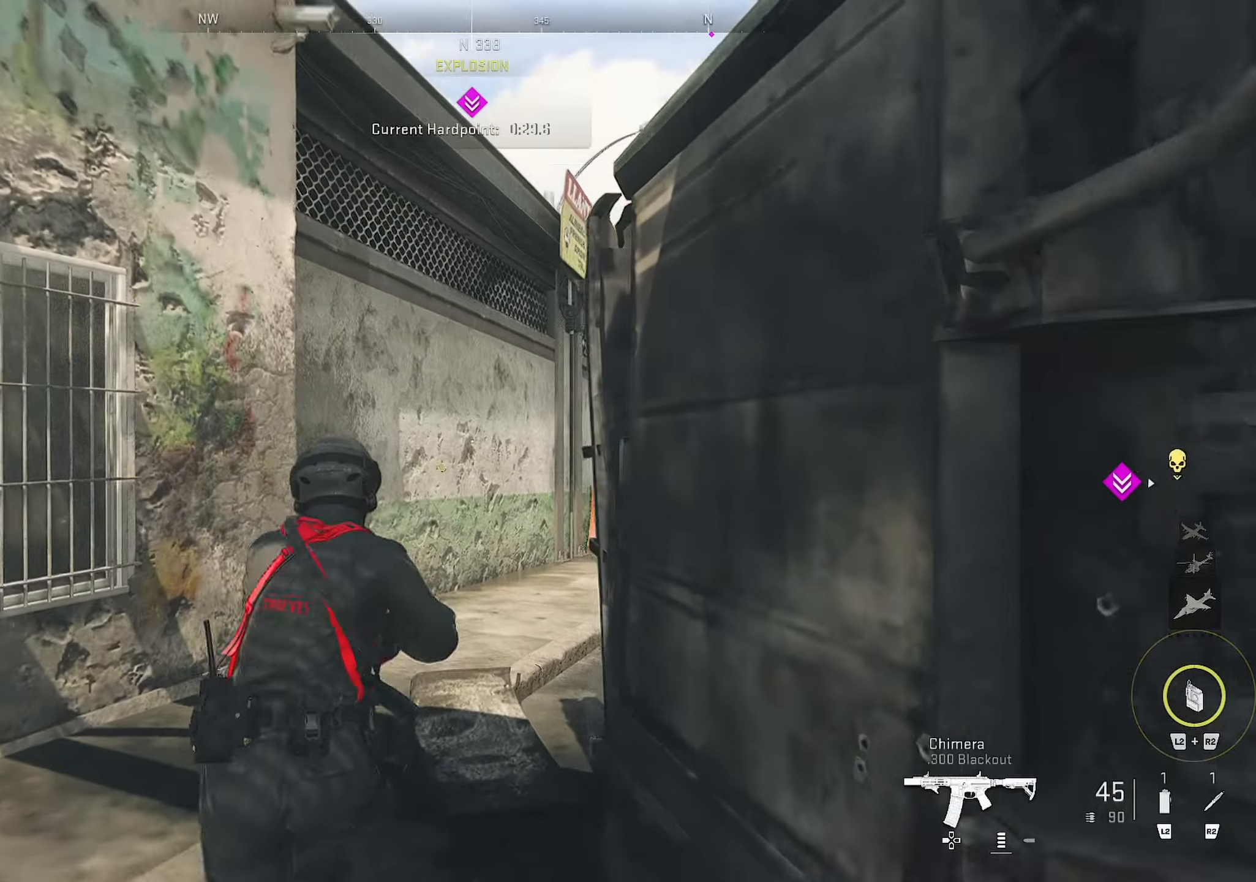
{"buttons": [], "left_stick": "up-left", "right_stick": "right", "events": [[50, "right_stick", "down-right"], [67, "L3", "down"], [67, "left_stick", "up-left"], [217, "L3", "up"], [217, "right_stick", "center"], [267, "right_stick", "right"]]}
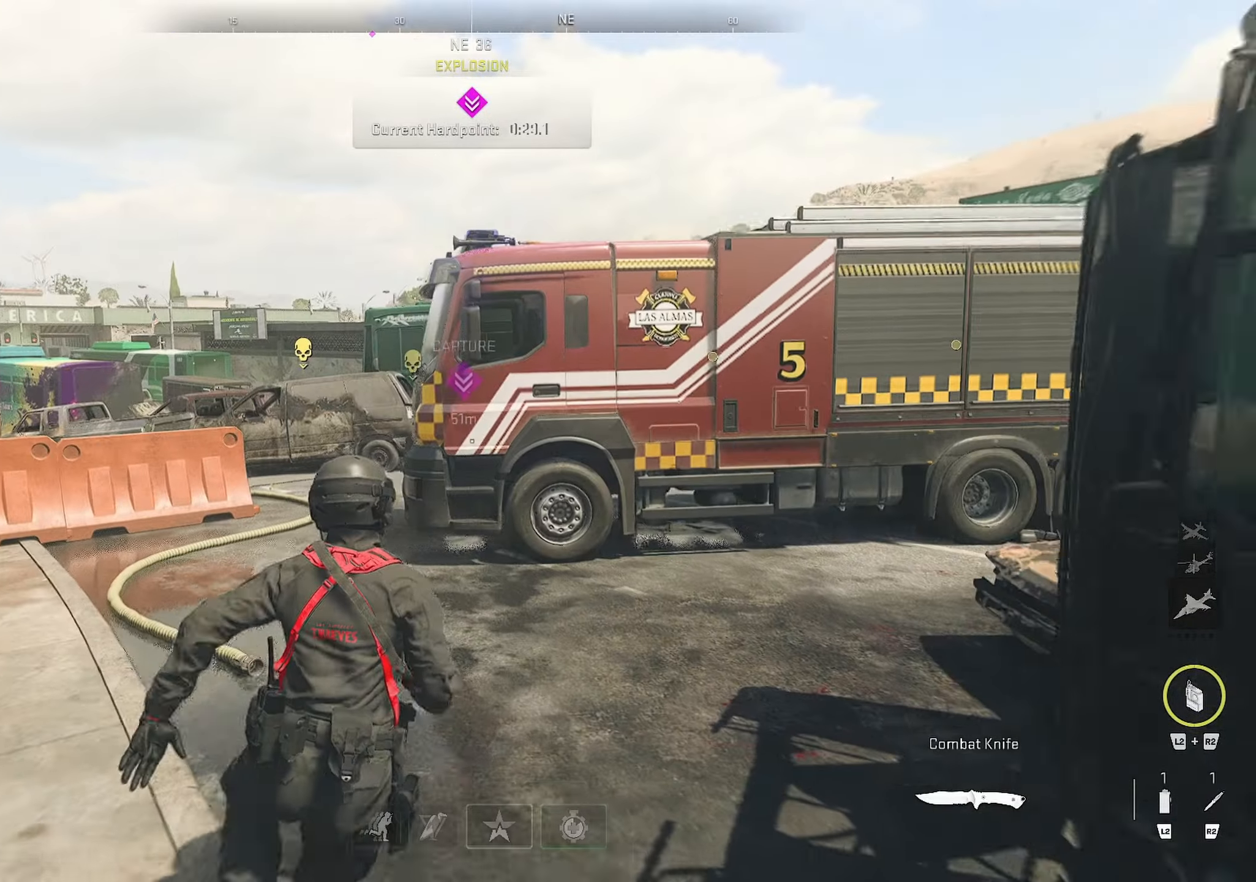
{"buttons": [], "left_stick": "up", "right_stick": "center", "events": [[83, "left_stick", "up"], [83, "right_stick", "center"], [150, "right_stick", "left"], [233, "right_stick", "center"], [467, "TRIANGLE", "down"], [483, "TRIANGLE", "up"]]}
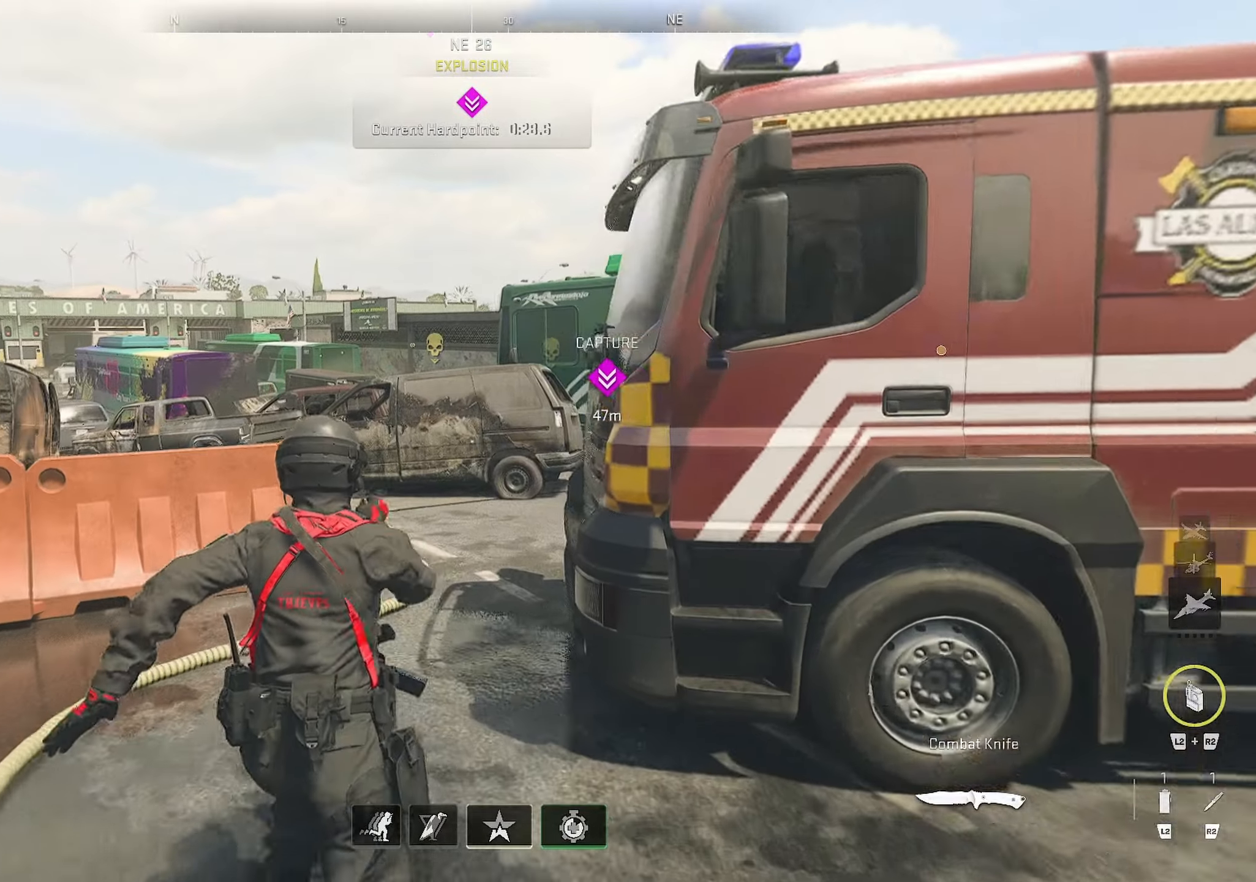
{"buttons": [], "left_stick": "up", "right_stick": "center", "events": [[350, "right_stick", "left"], [467, "right_stick", "center"]]}
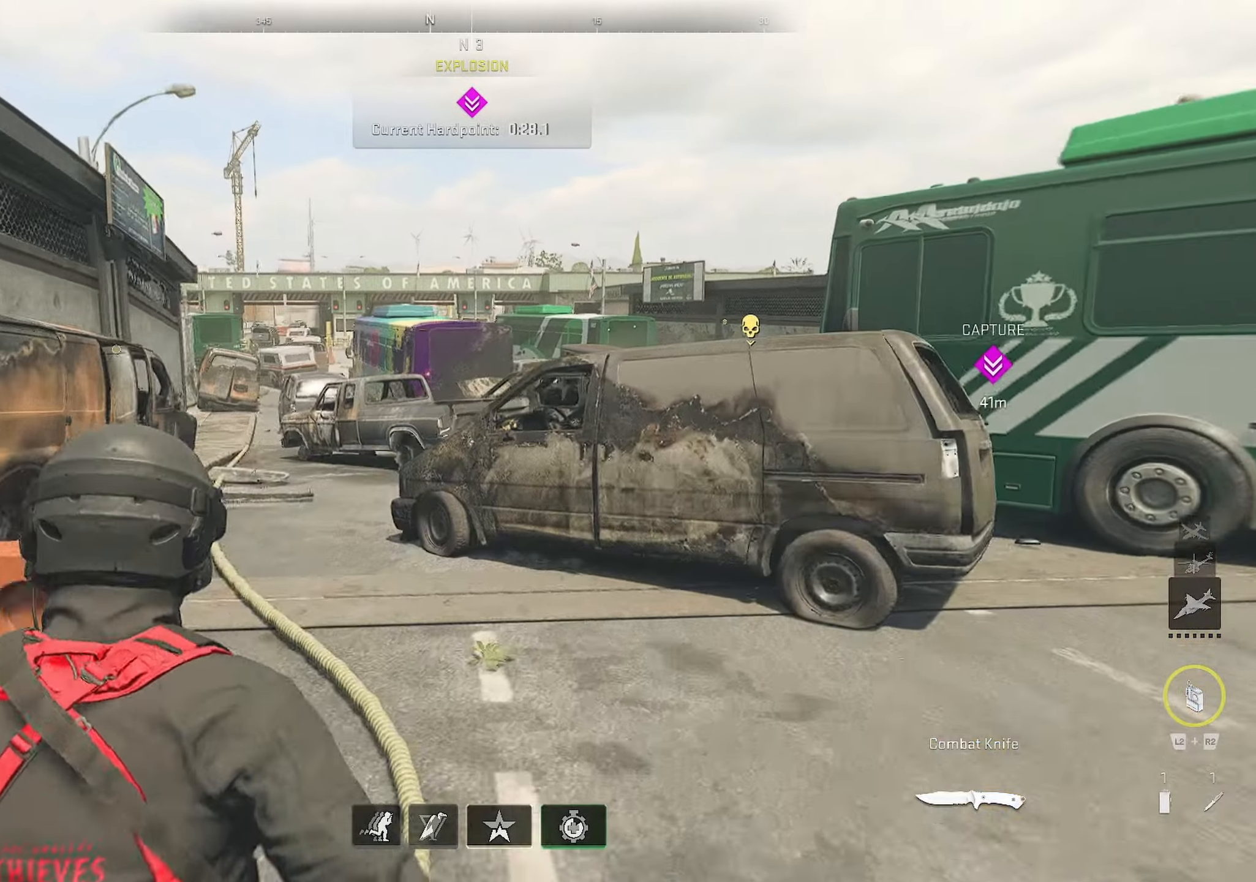
{"buttons": [], "left_stick": "up", "right_stick": "center", "events": []}
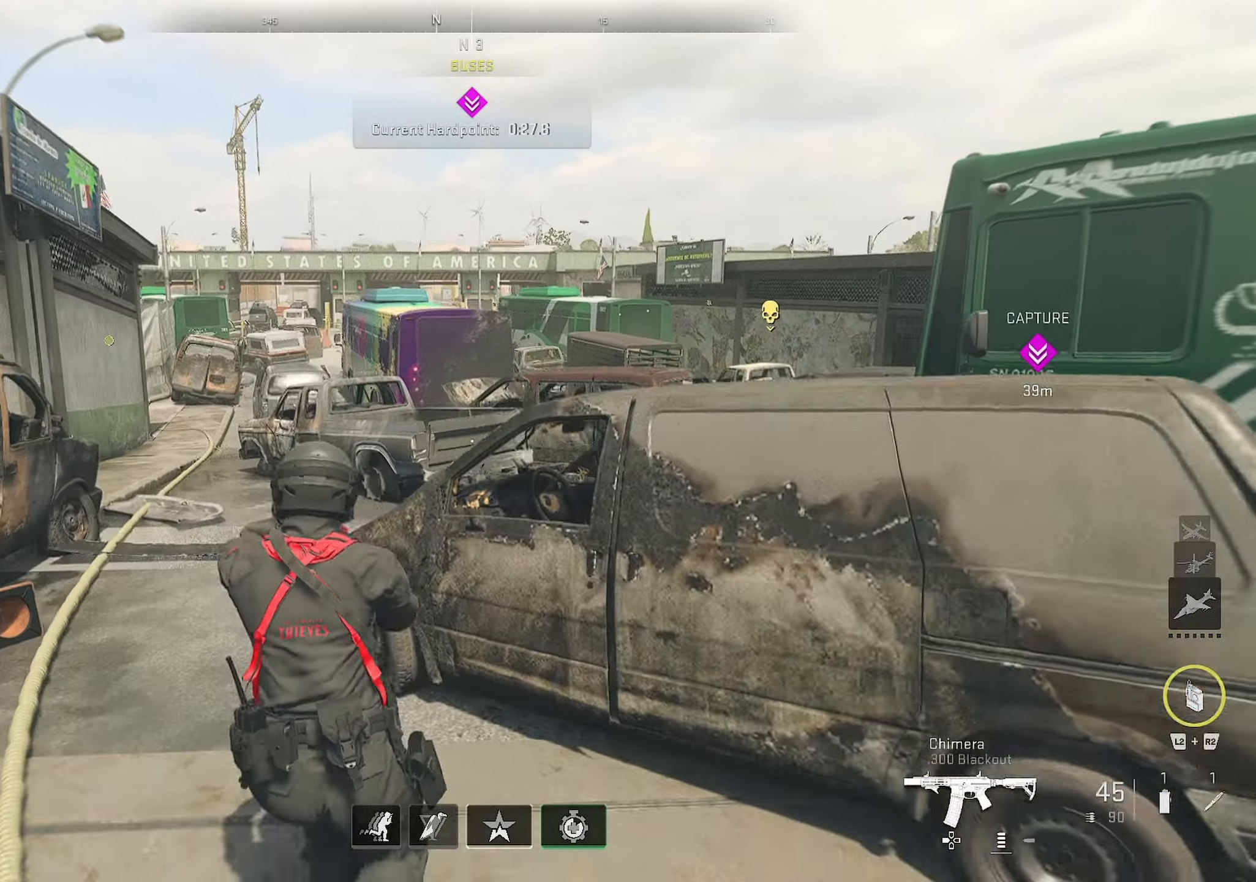
{"buttons": [], "left_stick": "up", "right_stick": "right", "events": [[117, "CROSS", "down"], [167, "right_stick", "right"], [400, "CROSS", "up"]]}
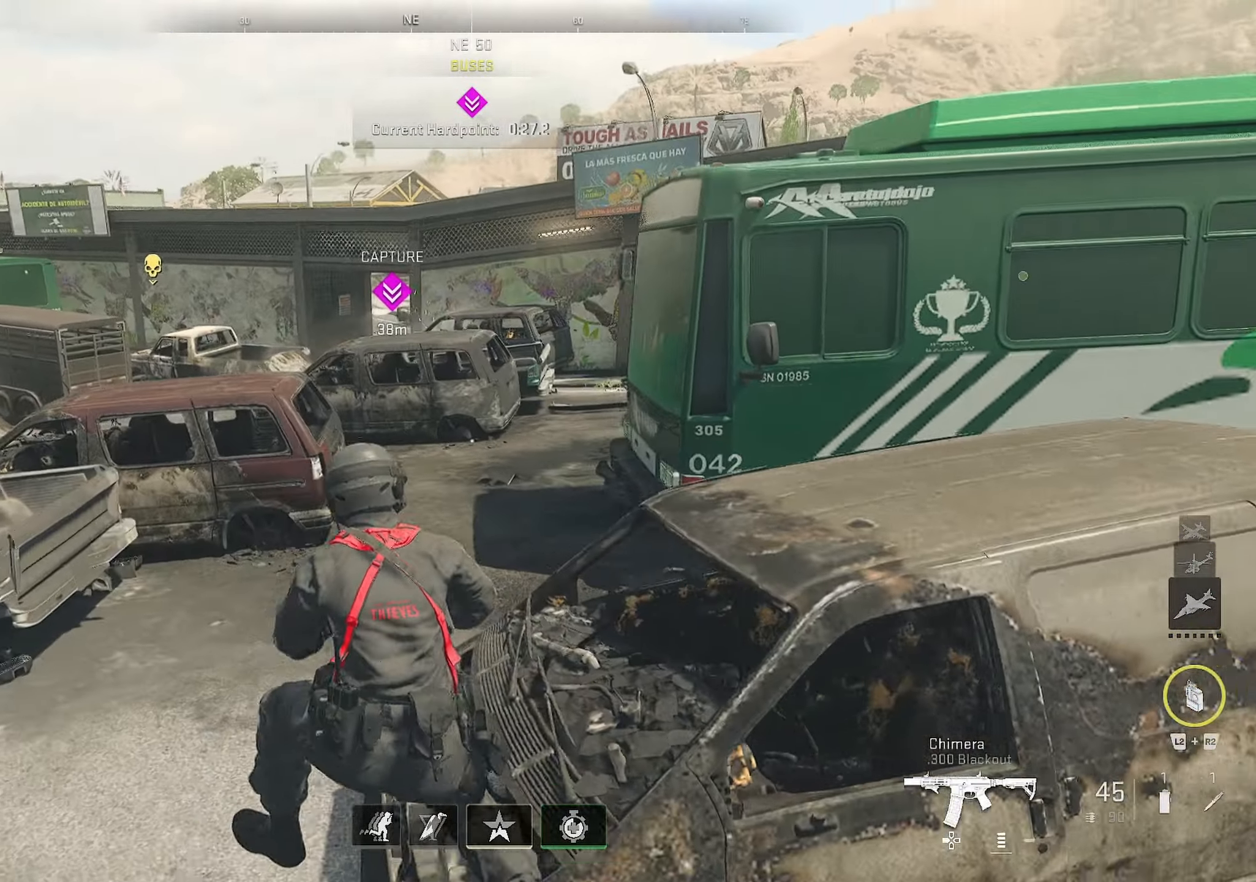
{"buttons": [], "left_stick": "up", "right_stick": "center", "events": [[67, "right_stick", "center"]]}
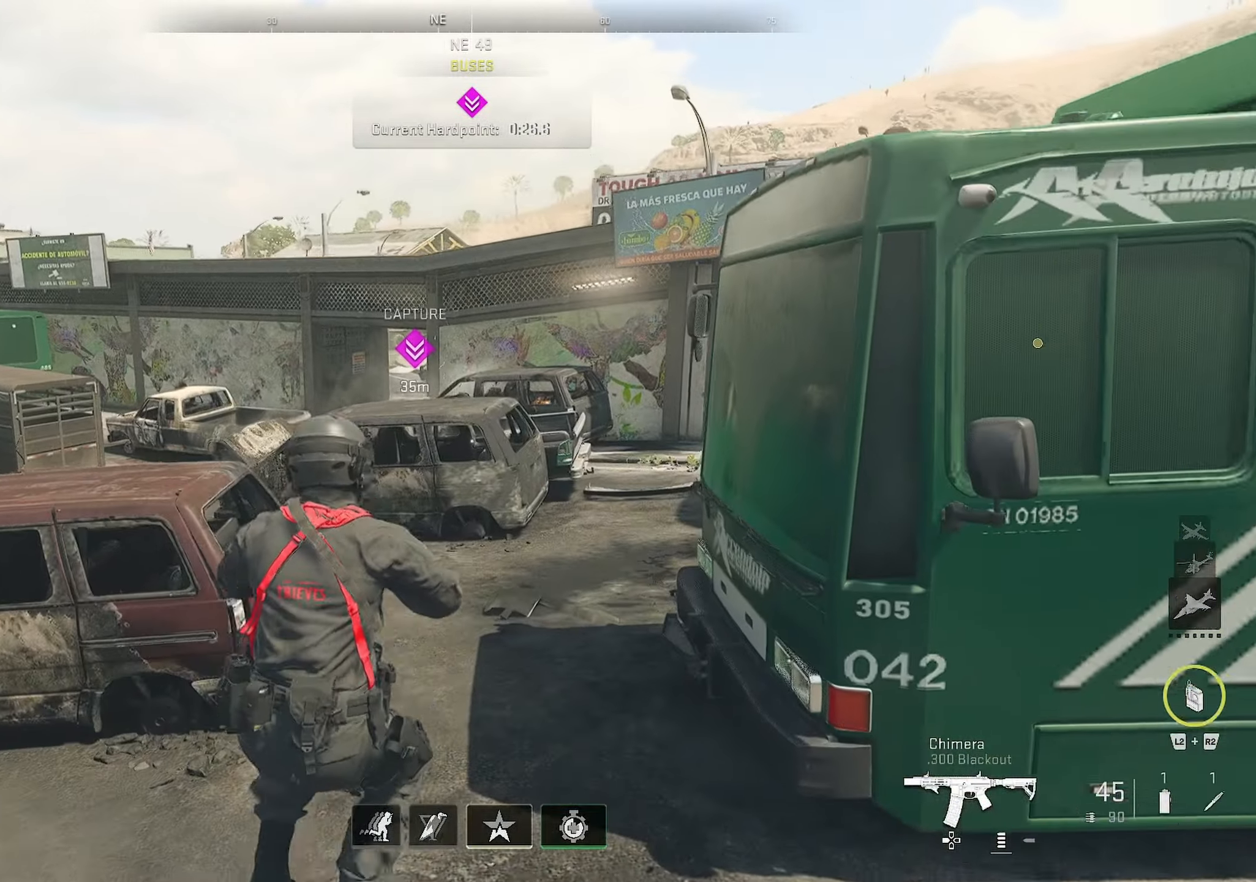
{"buttons": ["L3"], "left_stick": "up", "right_stick": "left", "events": [[333, "TRIANGLE", "down"], [367, "L3", "down"], [367, "TRIANGLE", "up"], [367, "right_stick", "left"]]}
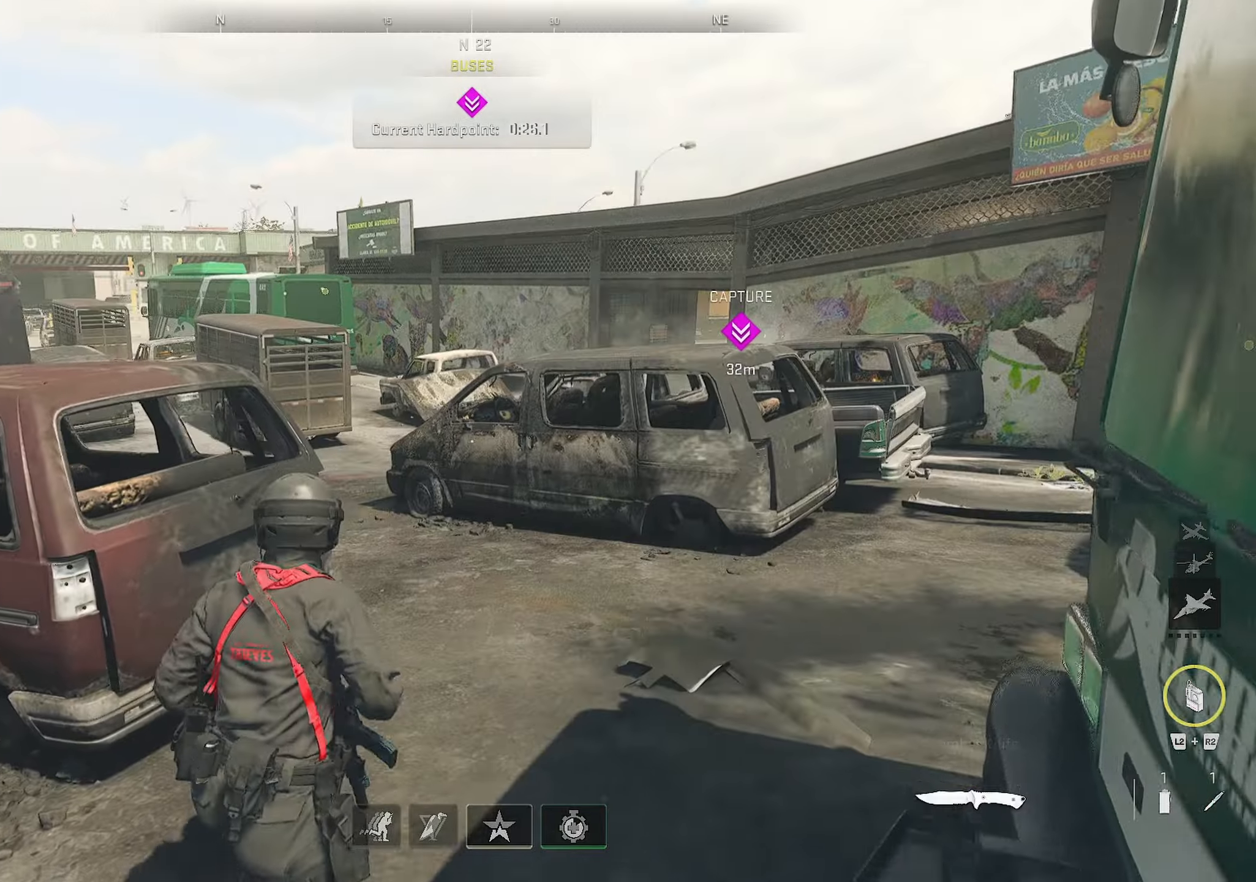
{"buttons": [], "left_stick": "up", "right_stick": "center", "events": [[84, "L3", "up"], [84, "right_stick", "center"], [100, "TRIANGLE", "down"], [250, "TRIANGLE", "up"], [334, "right_stick", "up-left"], [450, "right_stick", "center"]]}
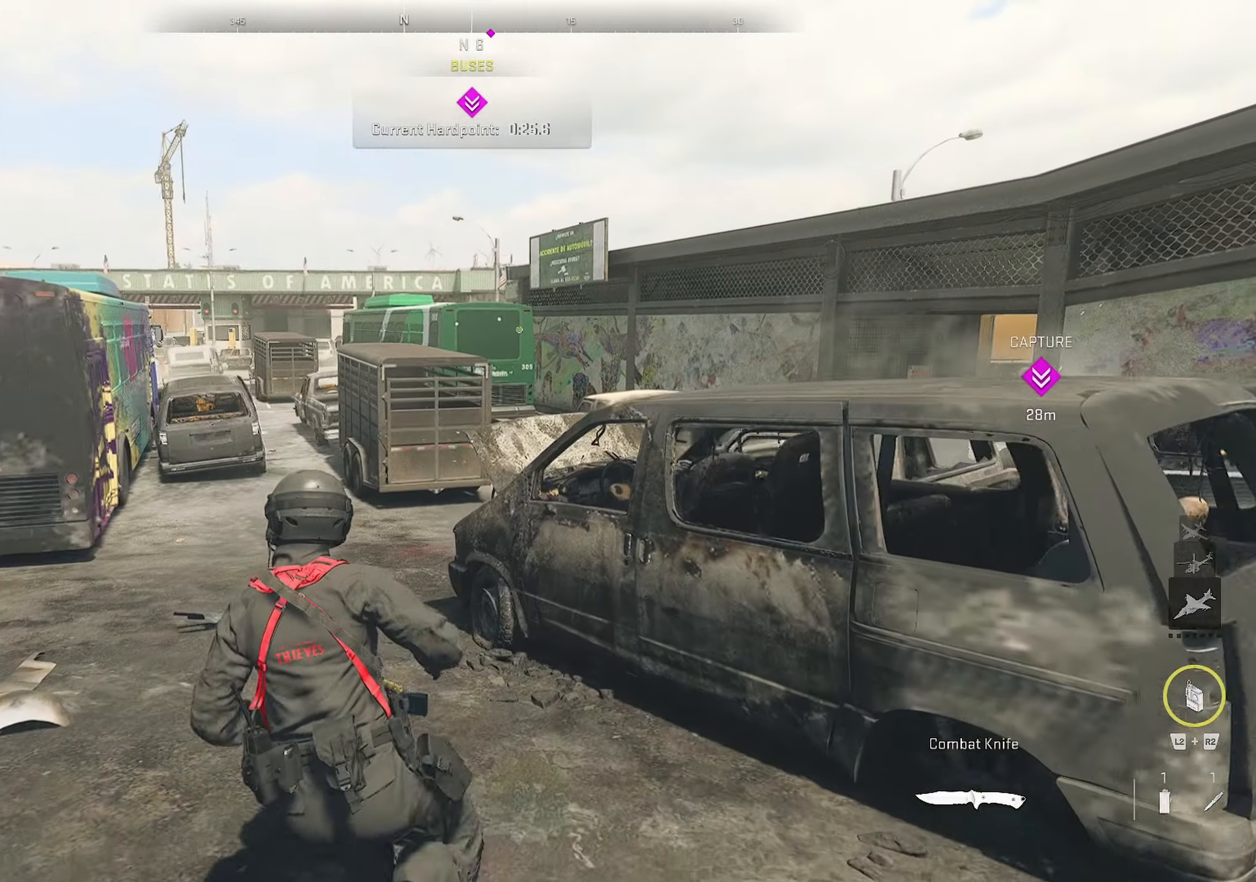
{"buttons": [], "left_stick": "up", "right_stick": "center", "events": [[117, "right_stick", "right"], [167, "CROSS", "down"], [317, "right_stick", "down-right"], [367, "CROSS", "up"], [467, "right_stick", "center"]]}
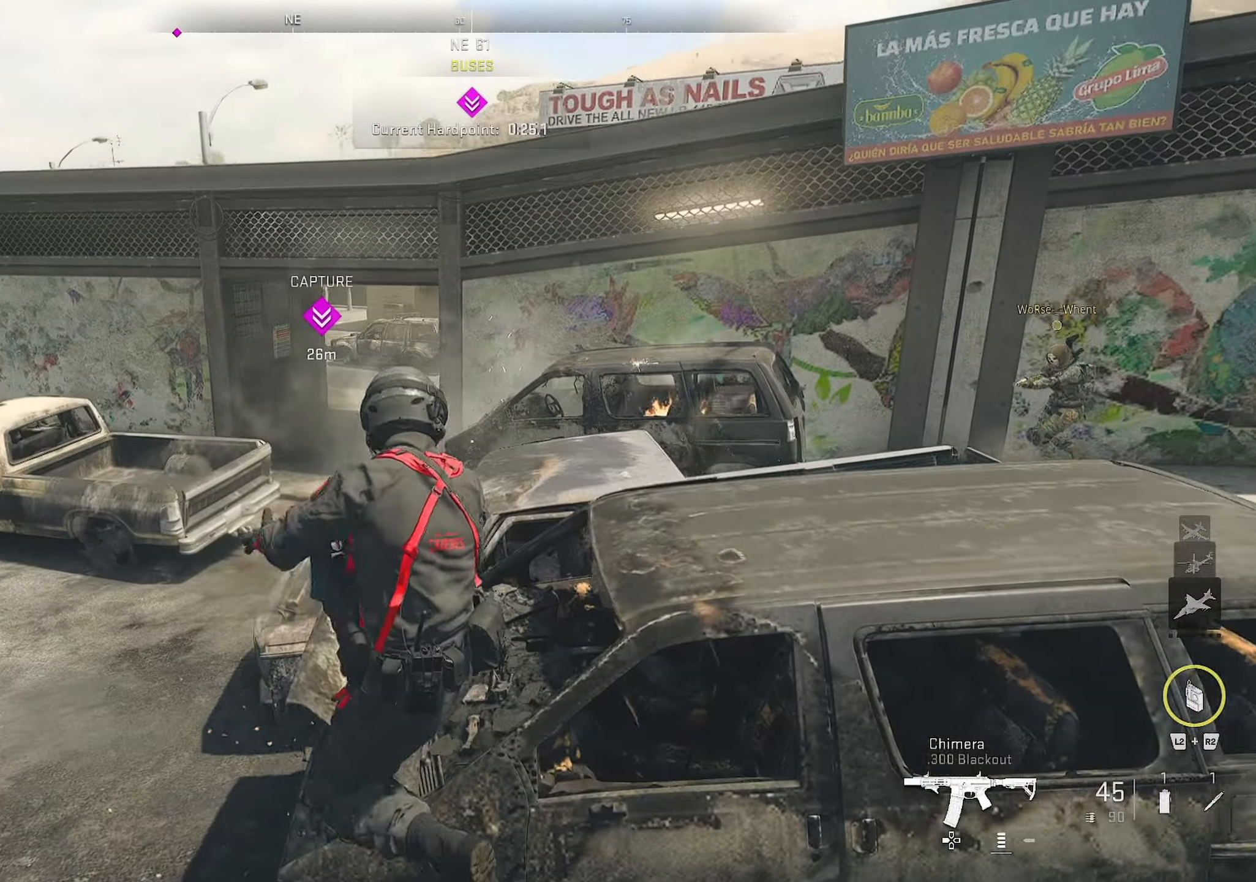
{"buttons": [], "left_stick": "up", "right_stick": "center", "events": [[100, "right_stick", "left"], [300, "right_stick", "center"], [367, "right_stick", "up-right"], [467, "right_stick", "center"]]}
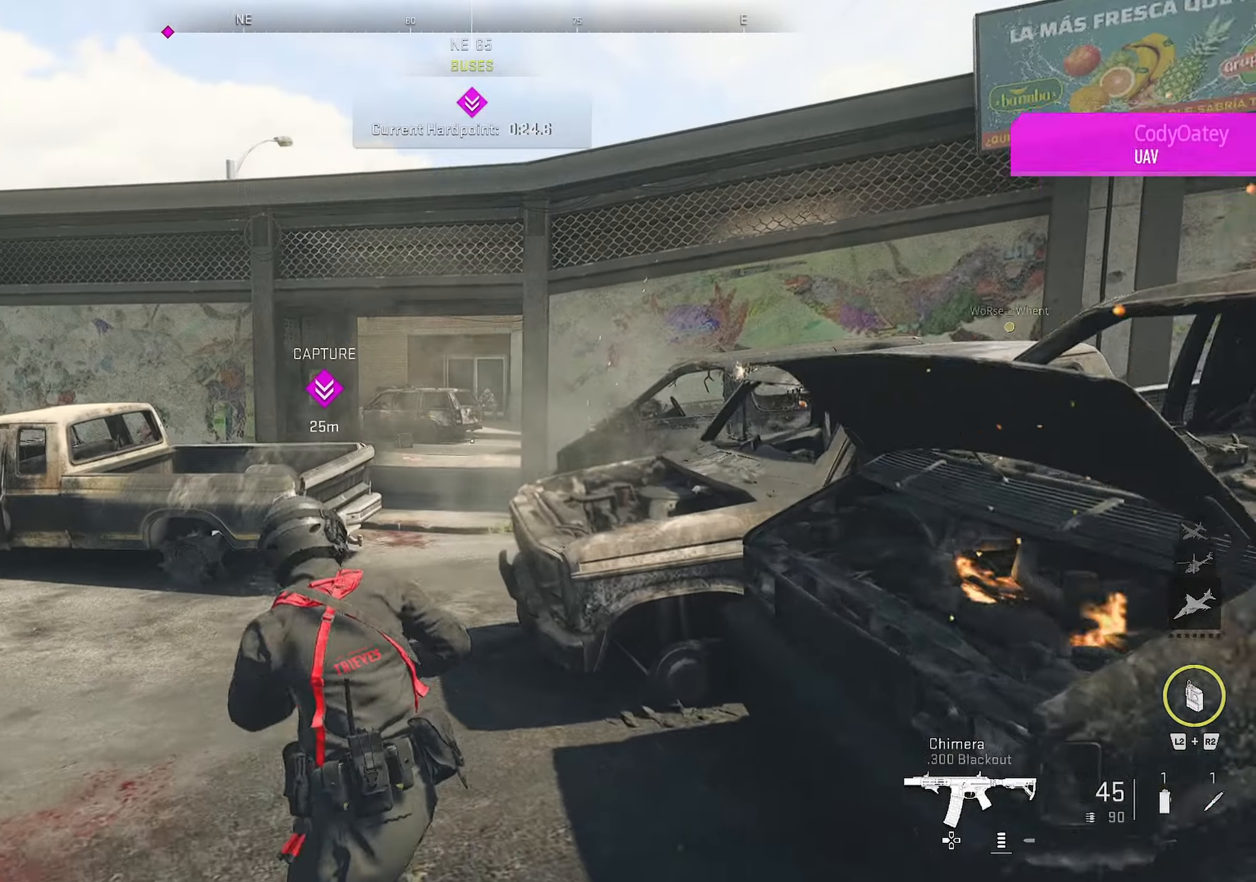
{"buttons": [], "left_stick": "up-left", "right_stick": "center", "events": [[167, "right_stick", "up"], [217, "L2", "down"], [267, "left_stick", "up-left"], [267, "right_stick", "center"], [334, "L2", "up"], [367, "right_stick", "up"], [484, "right_stick", "center"]]}
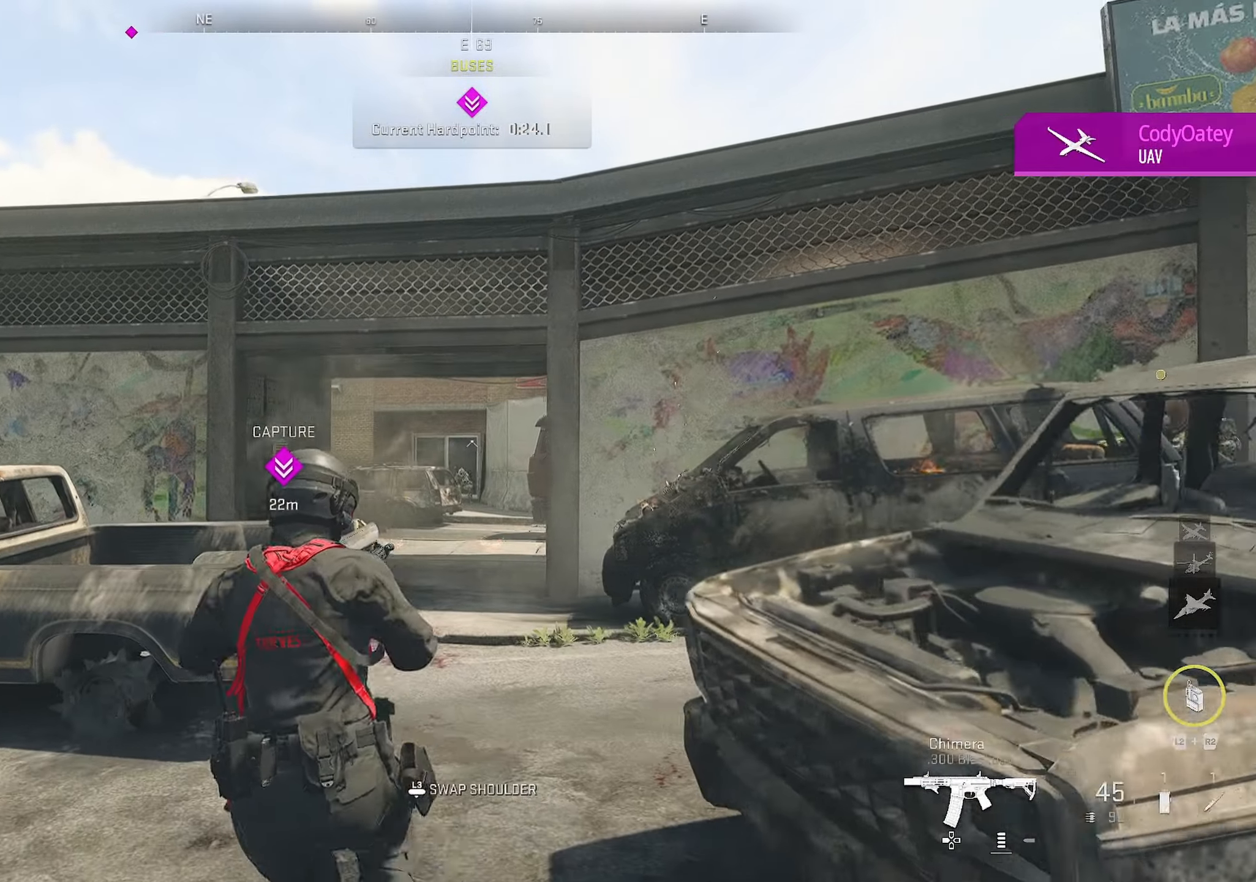
{"buttons": [], "left_stick": "up-left", "right_stick": "center", "events": [[184, "right_stick", "left"], [267, "right_stick", "center"]]}